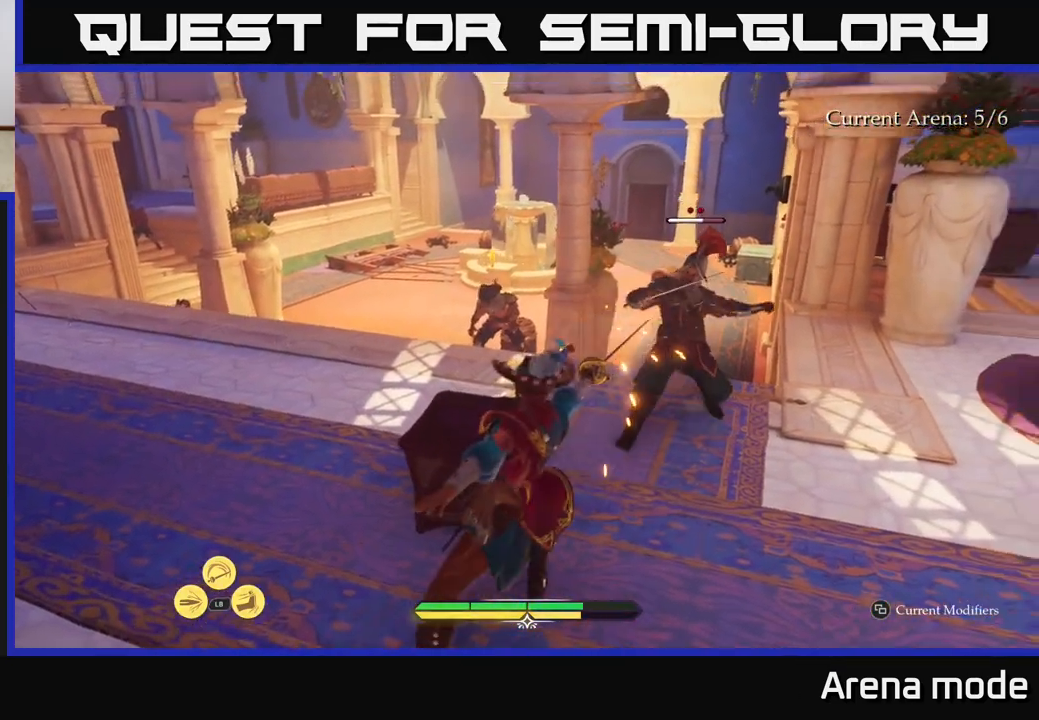
Gameplay with a controller (Xbox layout); each line is a JSON object with the inputs held at the frame after it. "events" lists button and stick changes between this image and that frame as [ms after this image, input, new state], when the widget could be followed in between.
{"buttons": ["X"], "left_stick": "up-right", "right_stick": "center", "events": [[100, "left_stick", "center"], [167, "X", "down"], [167, "left_stick", "right"], [217, "left_stick", "up-right"], [267, "X", "up"], [467, "X", "down"]]}
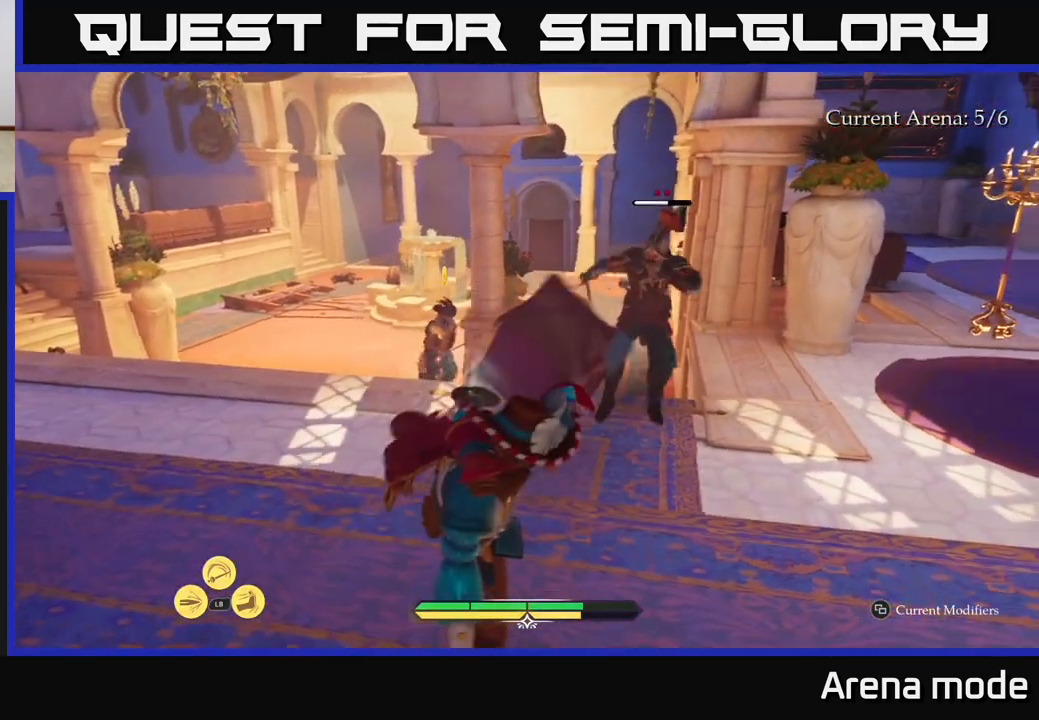
{"buttons": [], "left_stick": "up-right", "right_stick": "center", "events": [[33, "X", "up"], [133, "X", "down"], [233, "X", "up"]]}
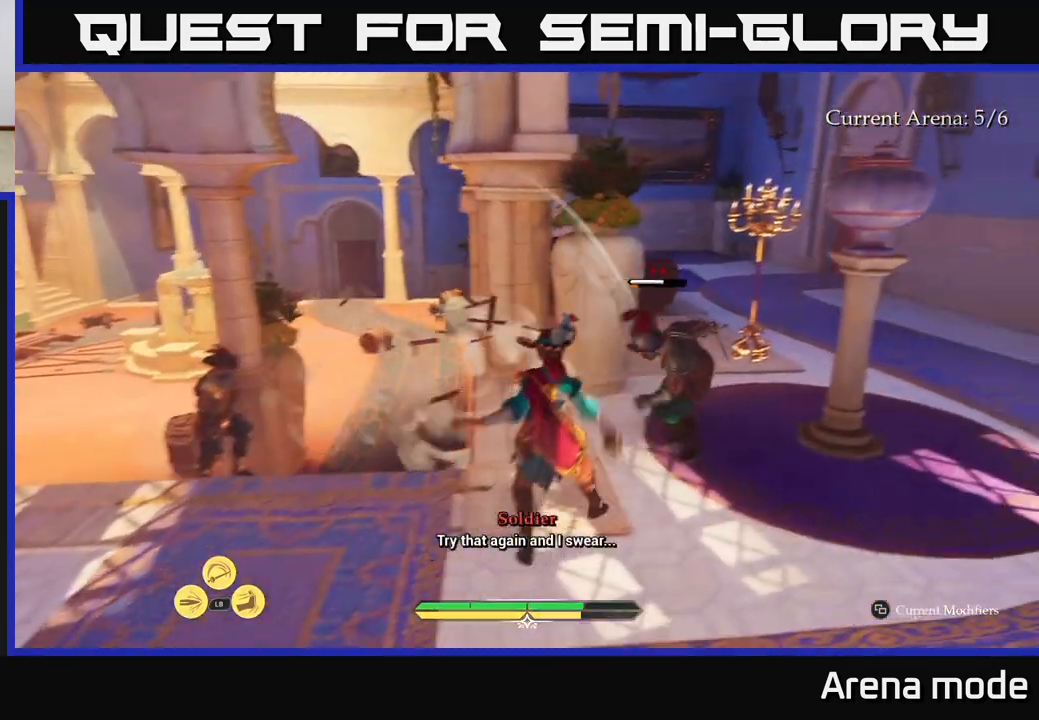
{"buttons": ["X"], "left_stick": "up-right", "right_stick": "center", "events": [[83, "X", "down"], [183, "X", "up"], [283, "X", "down"], [383, "X", "up"], [467, "X", "down"]]}
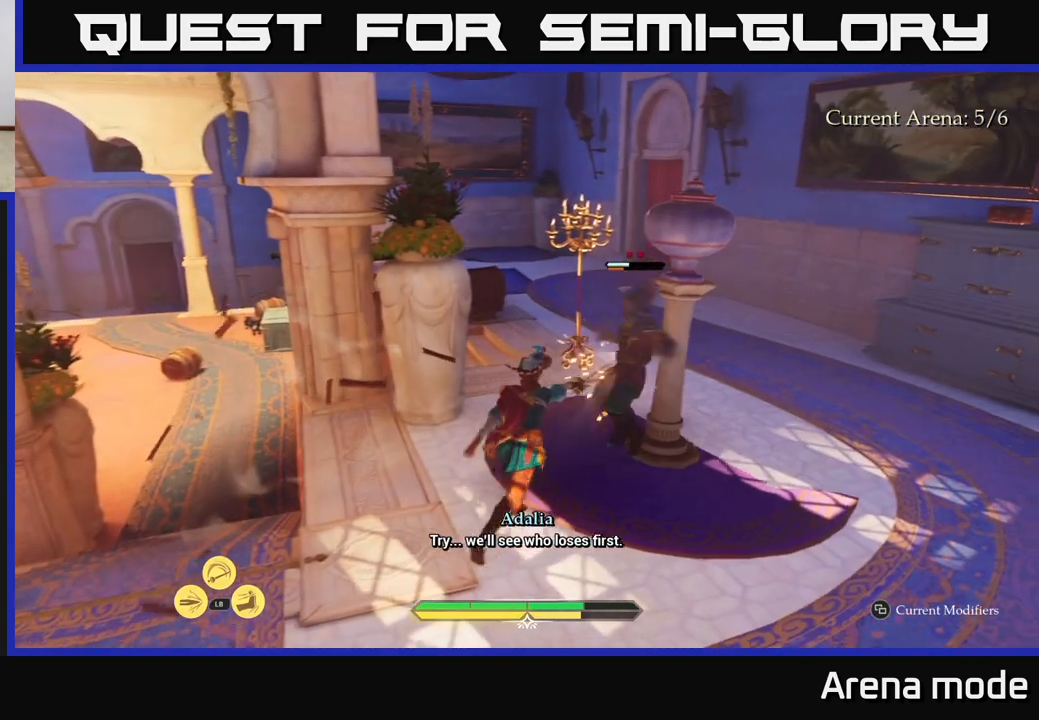
{"buttons": ["X"], "left_stick": "center", "right_stick": "center", "events": [[50, "X", "up"], [133, "X", "down"], [200, "left_stick", "center"], [250, "X", "up"], [400, "X", "down"]]}
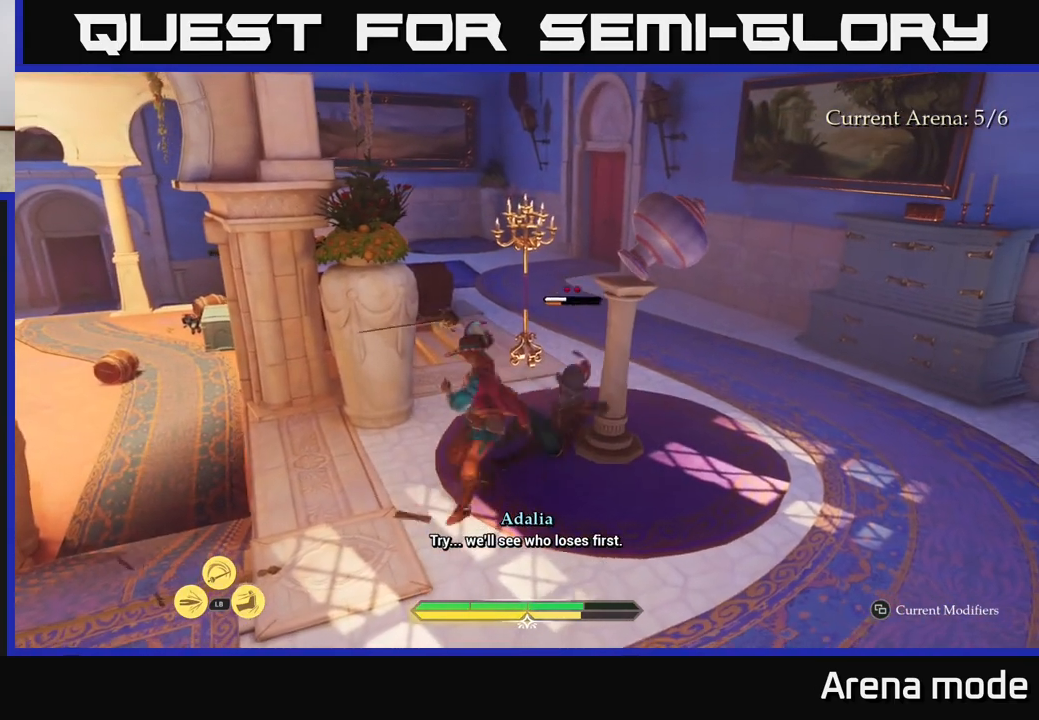
{"buttons": [], "left_stick": "down-right", "right_stick": "center", "events": [[17, "X", "up"], [367, "left_stick", "down"], [467, "left_stick", "down-right"]]}
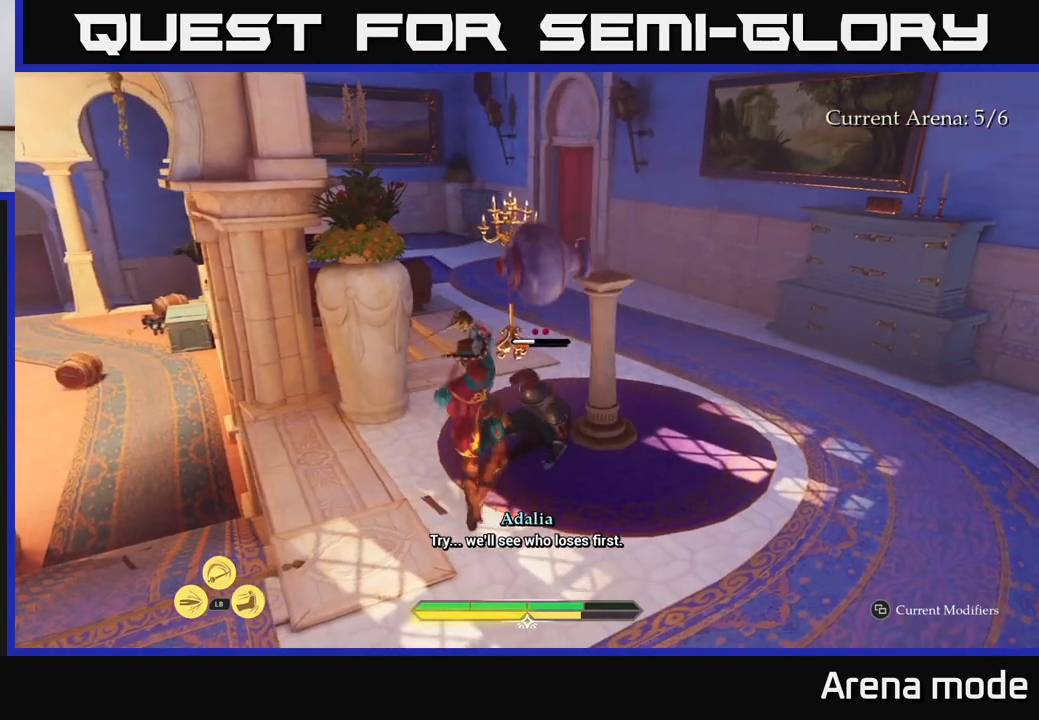
{"buttons": ["X"], "left_stick": "up-right", "right_stick": "center", "events": [[417, "X", "down"], [433, "left_stick", "up-right"]]}
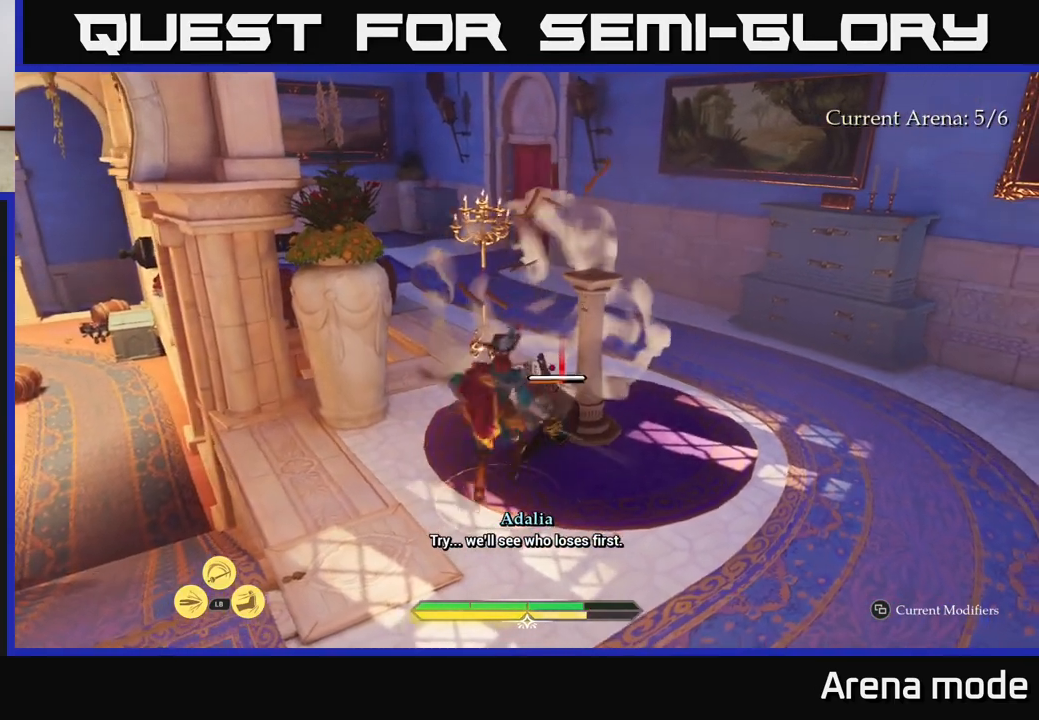
{"buttons": ["X"], "left_stick": "center", "right_stick": "center", "events": [[33, "X", "up"], [233, "left_stick", "center"], [283, "X", "down"], [383, "X", "up"], [483, "X", "down"]]}
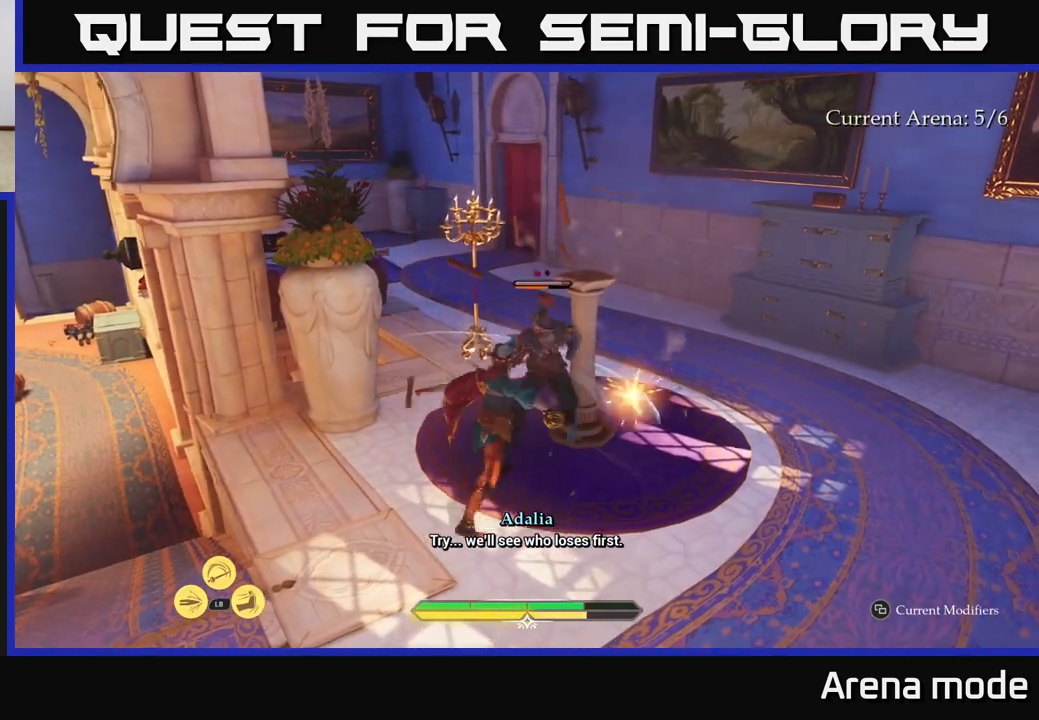
{"buttons": [], "left_stick": "up-right", "right_stick": "center", "events": [[83, "X", "up"], [217, "X", "down"], [300, "left_stick", "up-right"], [317, "X", "up"]]}
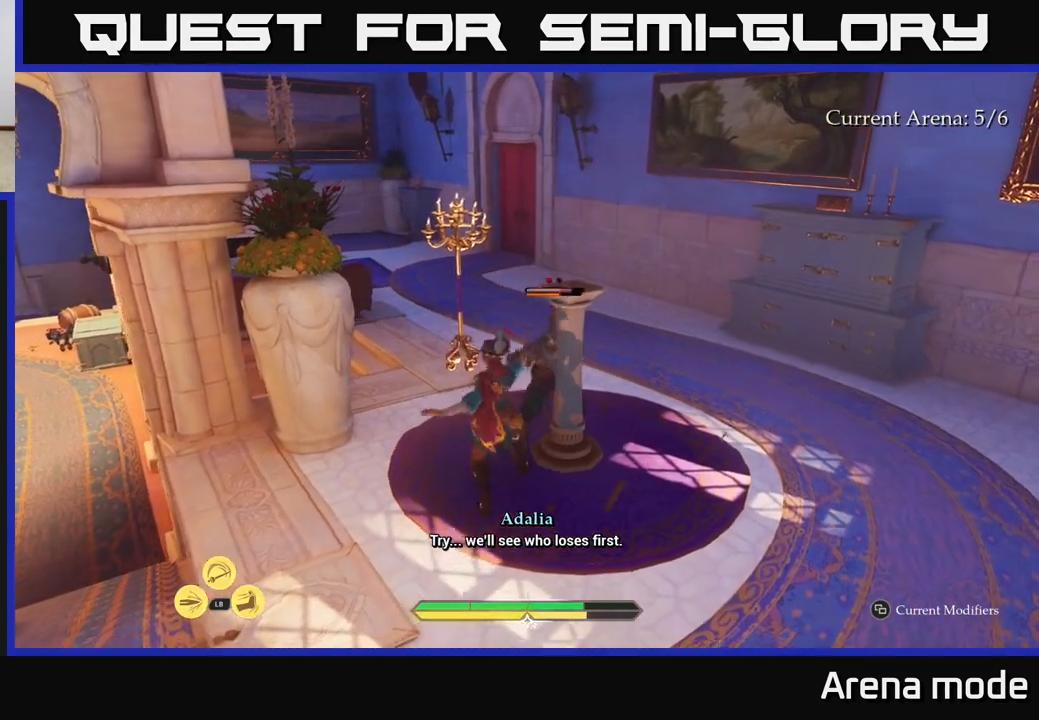
{"buttons": [], "left_stick": "center", "right_stick": "center", "events": [[133, "left_stick", "center"]]}
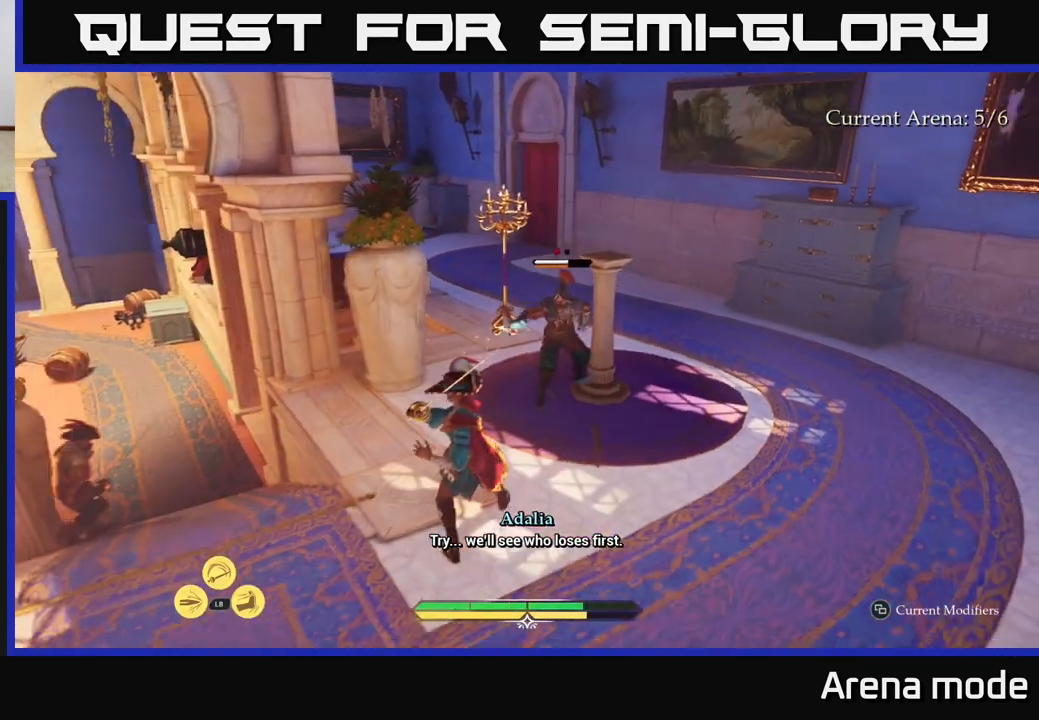
{"buttons": [], "left_stick": "center", "right_stick": "center", "events": [[300, "Y", "down"], [367, "Y", "up"]]}
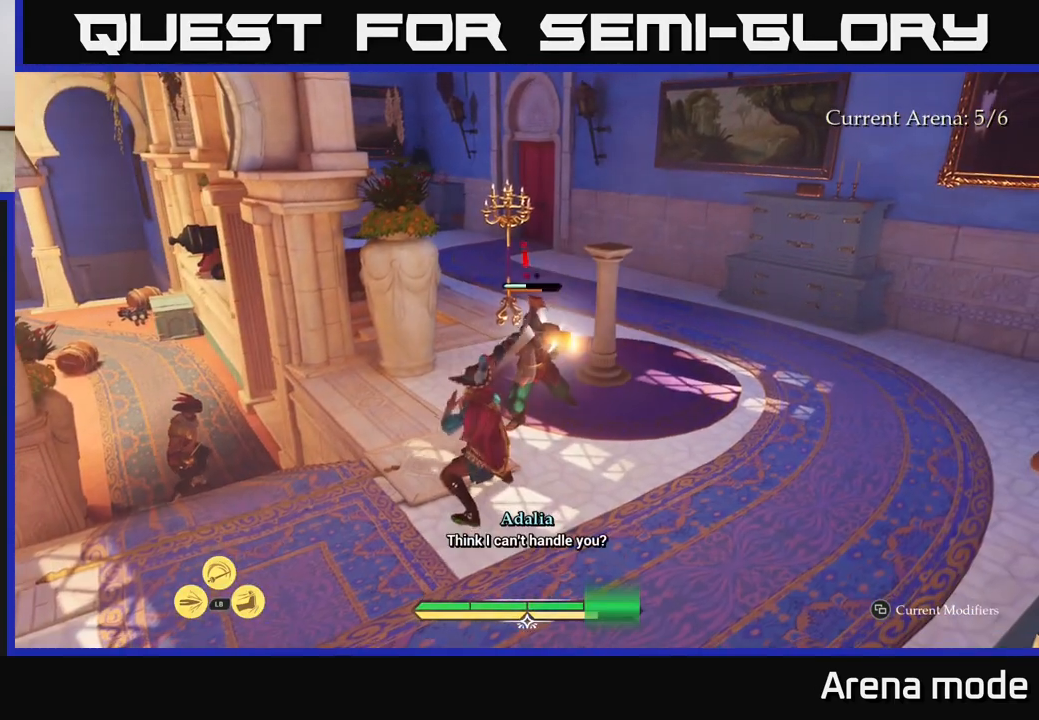
{"buttons": [], "left_stick": "up", "right_stick": "center", "events": [[317, "left_stick", "up"]]}
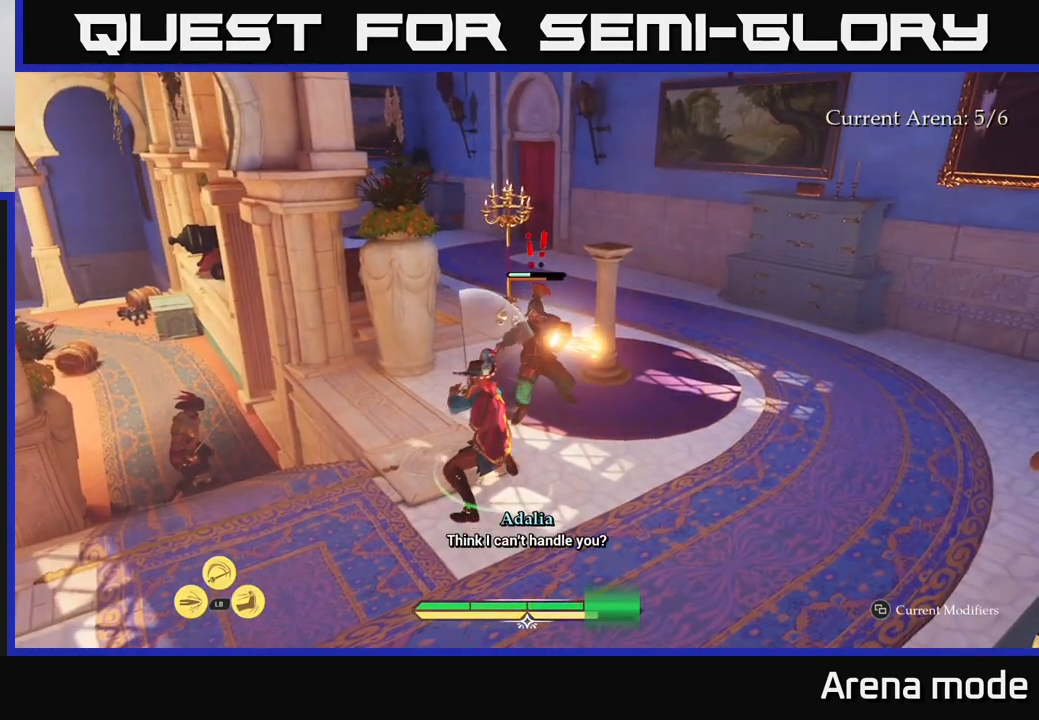
{"buttons": [], "left_stick": "up-right", "right_stick": "center", "events": [[17, "left_stick", "up-right"], [350, "X", "down"], [467, "X", "up"]]}
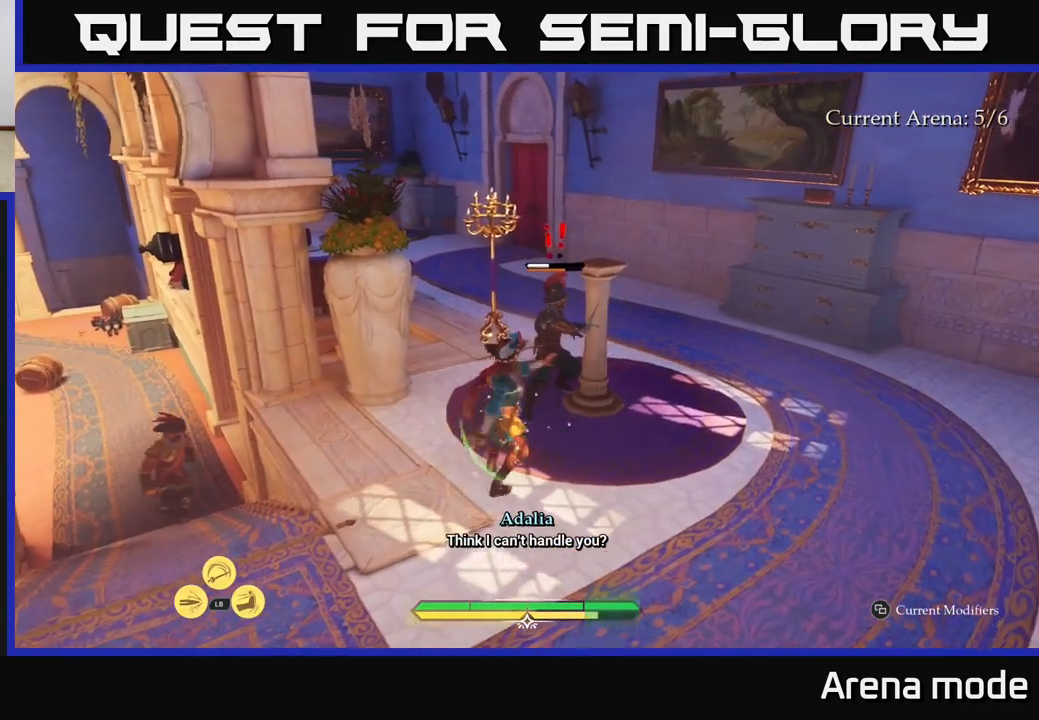
{"buttons": [], "left_stick": "up-right", "right_stick": "center", "events": [[267, "X", "down"], [383, "X", "up"]]}
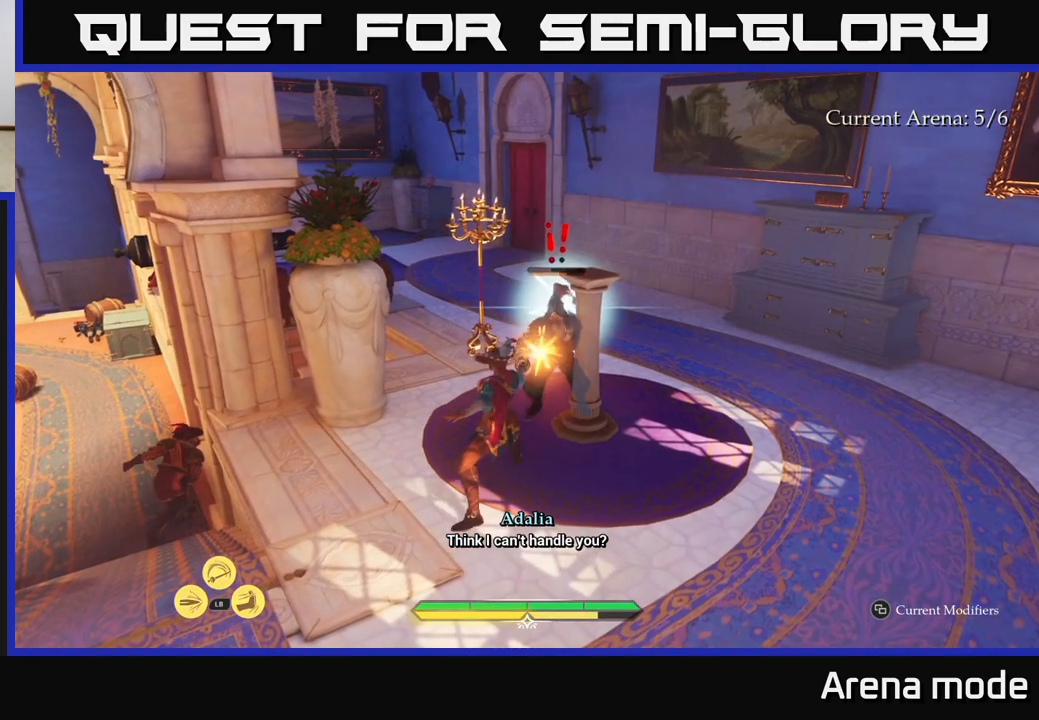
{"buttons": [], "left_stick": "up-right", "right_stick": "center", "events": [[100, "X", "down"], [250, "X", "up"], [333, "X", "down"], [433, "X", "up"]]}
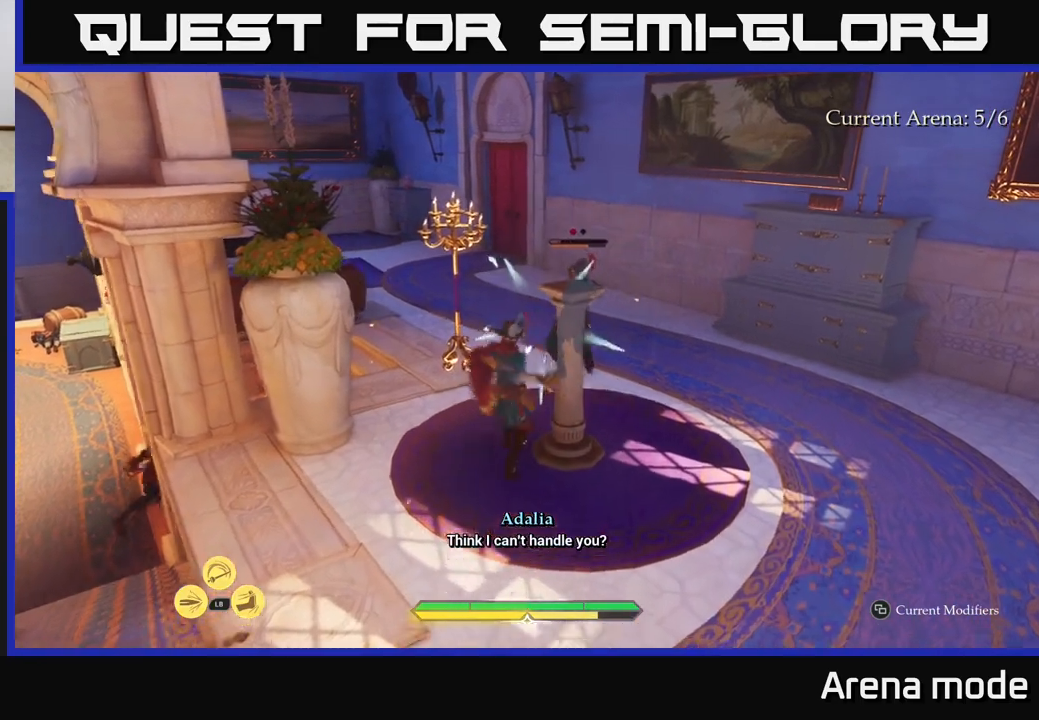
{"buttons": [], "left_stick": "up-right", "right_stick": "center", "events": [[67, "X", "down"], [150, "X", "up"], [233, "X", "down"], [317, "X", "up"]]}
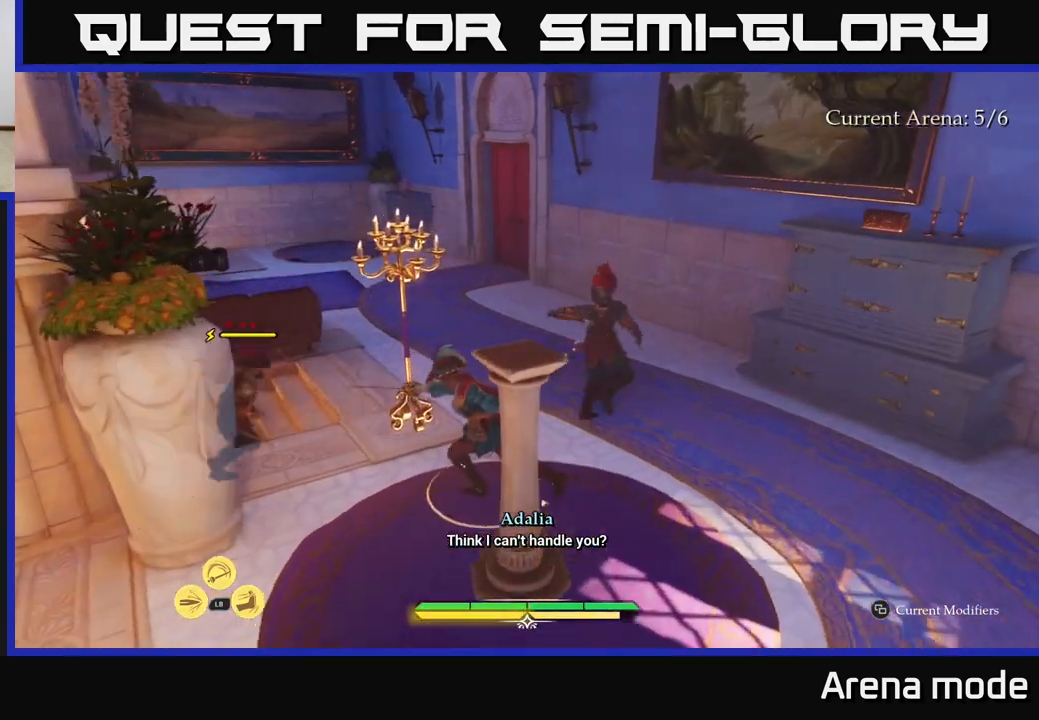
{"buttons": ["X"], "left_stick": "up-left", "right_stick": "center", "events": [[183, "right_stick", "left"], [250, "left_stick", "right"], [317, "right_stick", "center"], [433, "X", "down"], [433, "left_stick", "up-left"]]}
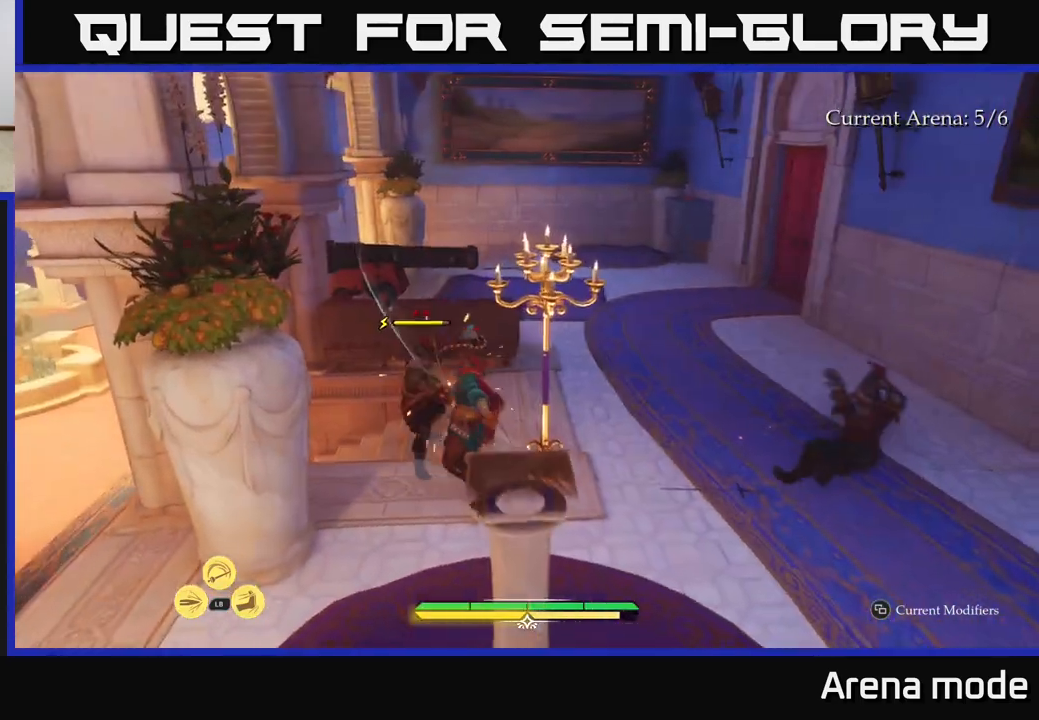
{"buttons": [], "left_stick": "center", "right_stick": "center", "events": [[17, "X", "up"], [150, "left_stick", "center"], [200, "X", "down"], [267, "X", "up"]]}
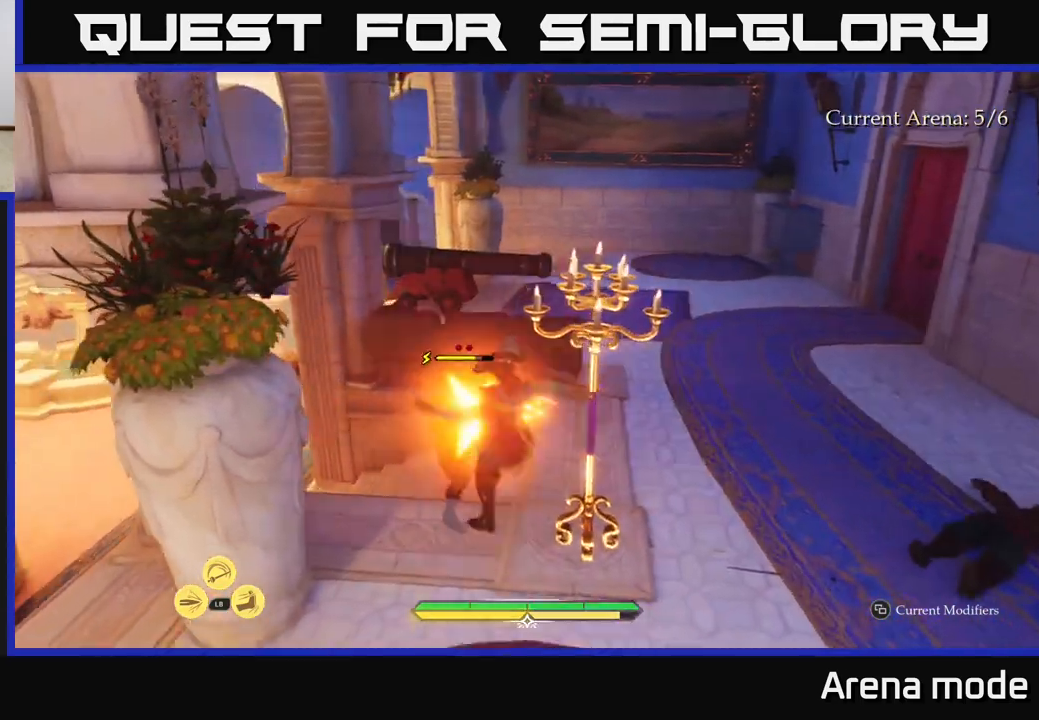
{"buttons": [], "left_stick": "center", "right_stick": "center", "events": []}
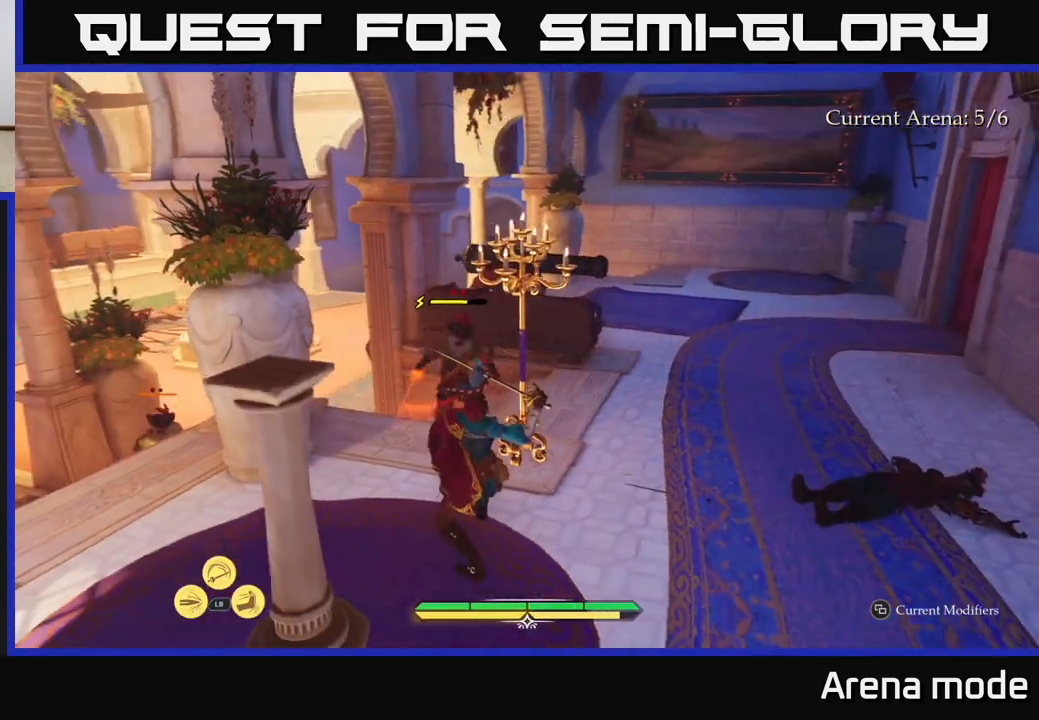
{"buttons": [], "left_stick": "center", "right_stick": "center", "events": [[267, "left_stick", "up-right"], [300, "B", "down"], [367, "B", "up"], [400, "left_stick", "center"]]}
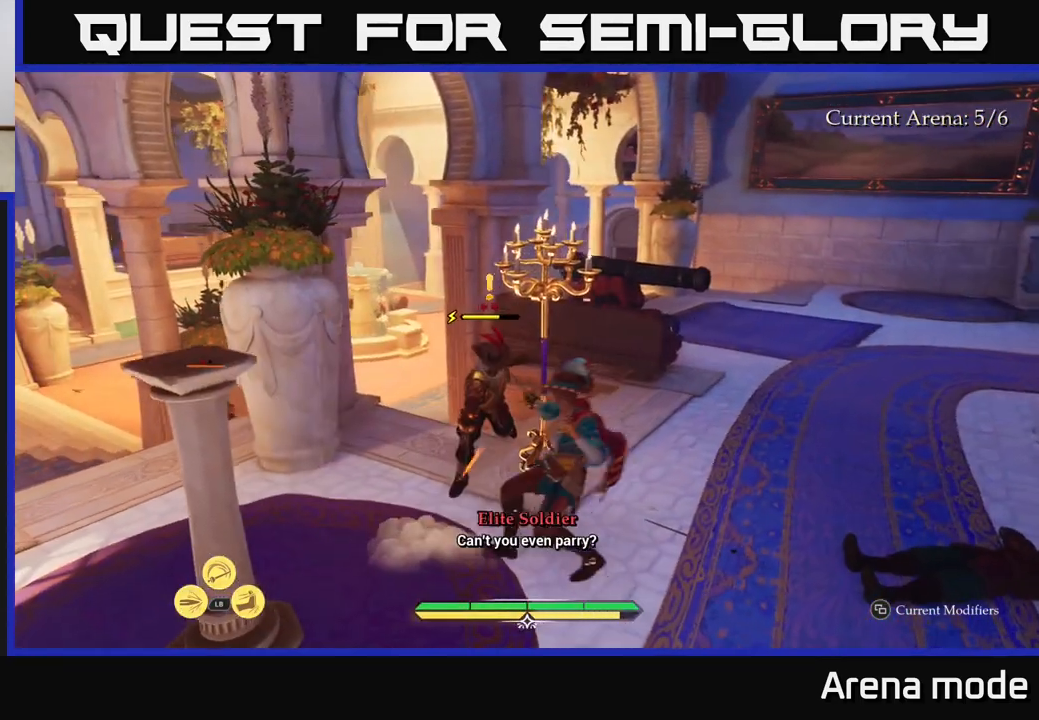
{"buttons": ["R2"], "left_stick": "center", "right_stick": "center", "events": [[500, "R2", "down"]]}
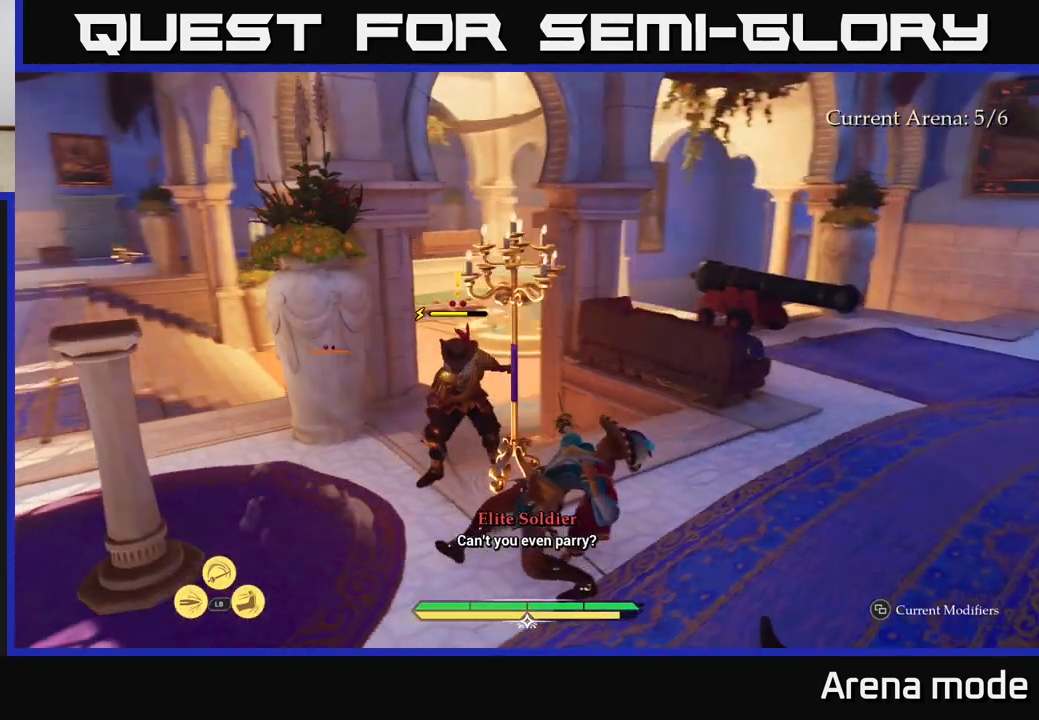
{"buttons": [], "left_stick": "center", "right_stick": "center", "events": [[100, "R2", "up"]]}
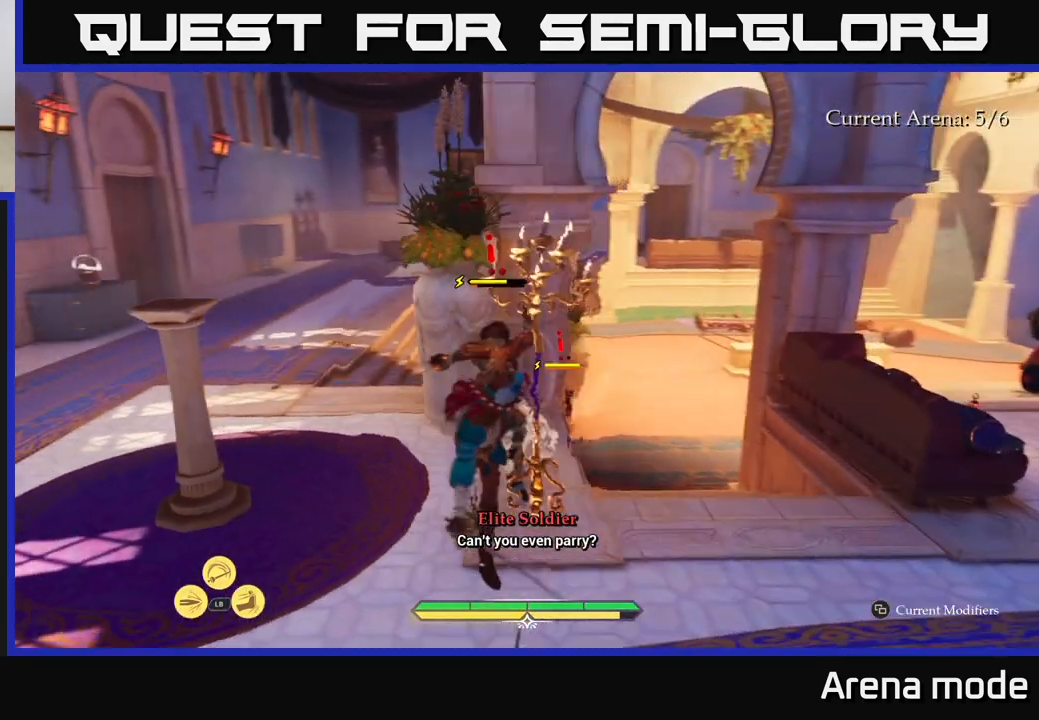
{"buttons": [], "left_stick": "center", "right_stick": "center", "events": [[417, "X", "down"], [500, "X", "up"]]}
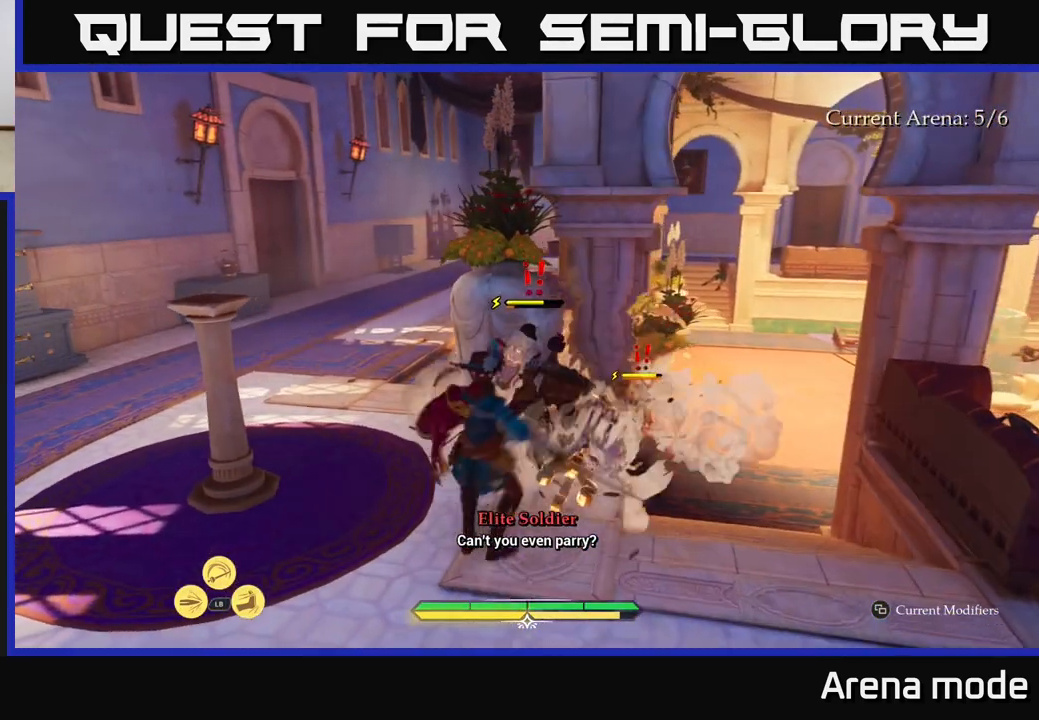
{"buttons": ["X"], "left_stick": "center", "right_stick": "center", "events": [[250, "X", "down"], [350, "X", "up"], [467, "X", "down"]]}
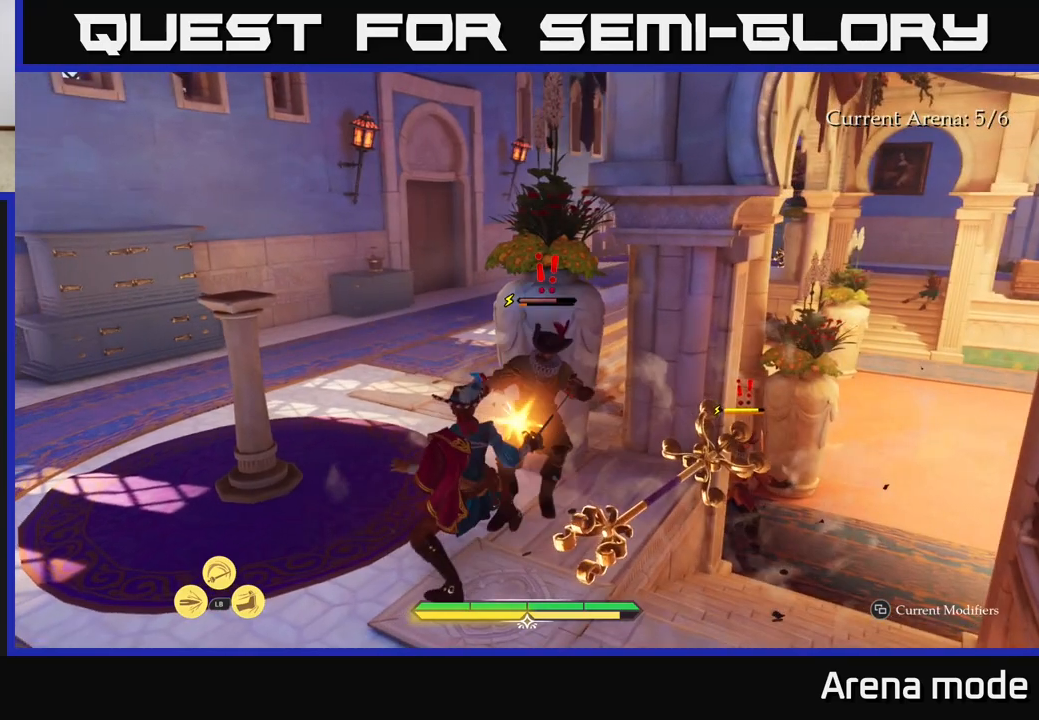
{"buttons": [], "left_stick": "center", "right_stick": "center", "events": [[50, "X", "up"], [167, "X", "down"], [267, "X", "up"], [367, "X", "down"], [450, "X", "up"]]}
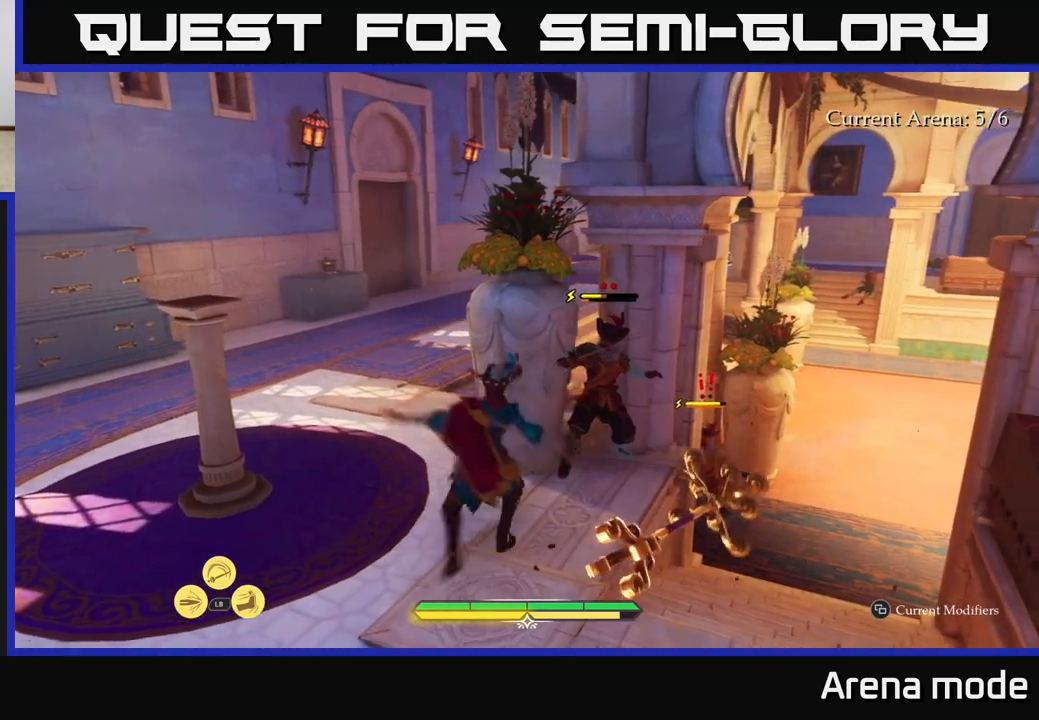
{"buttons": ["X"], "left_stick": "center", "right_stick": "center", "events": [[50, "X", "down"], [133, "X", "up"], [250, "X", "down"], [333, "X", "up"], [433, "X", "down"]]}
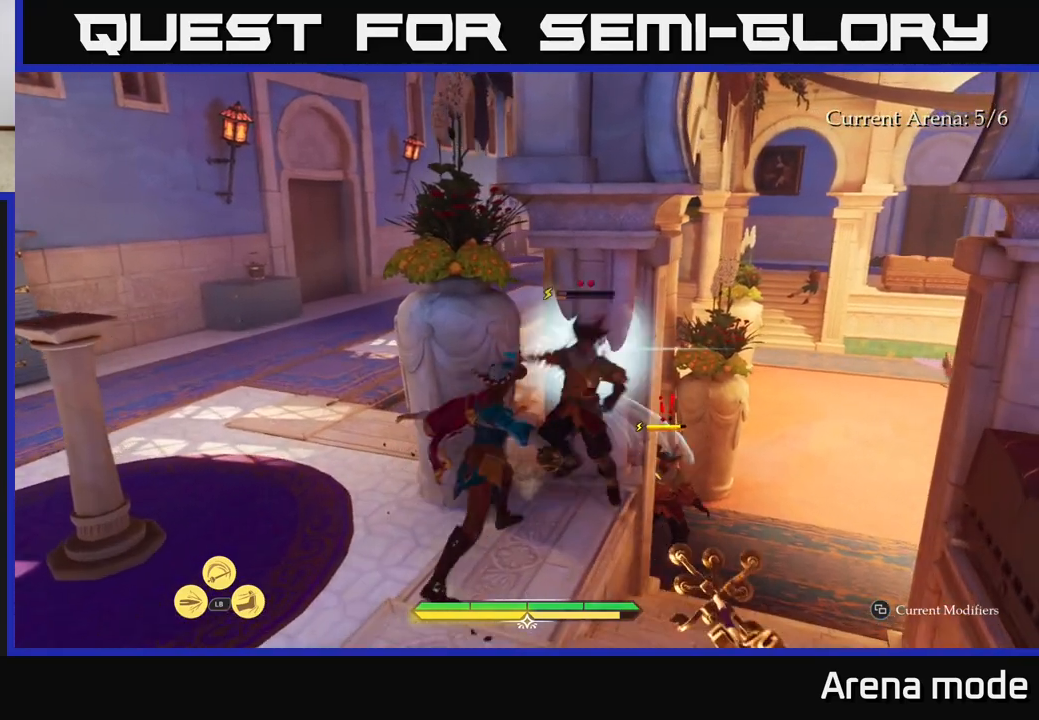
{"buttons": [], "left_stick": "center", "right_stick": "center", "events": [[33, "X", "up"]]}
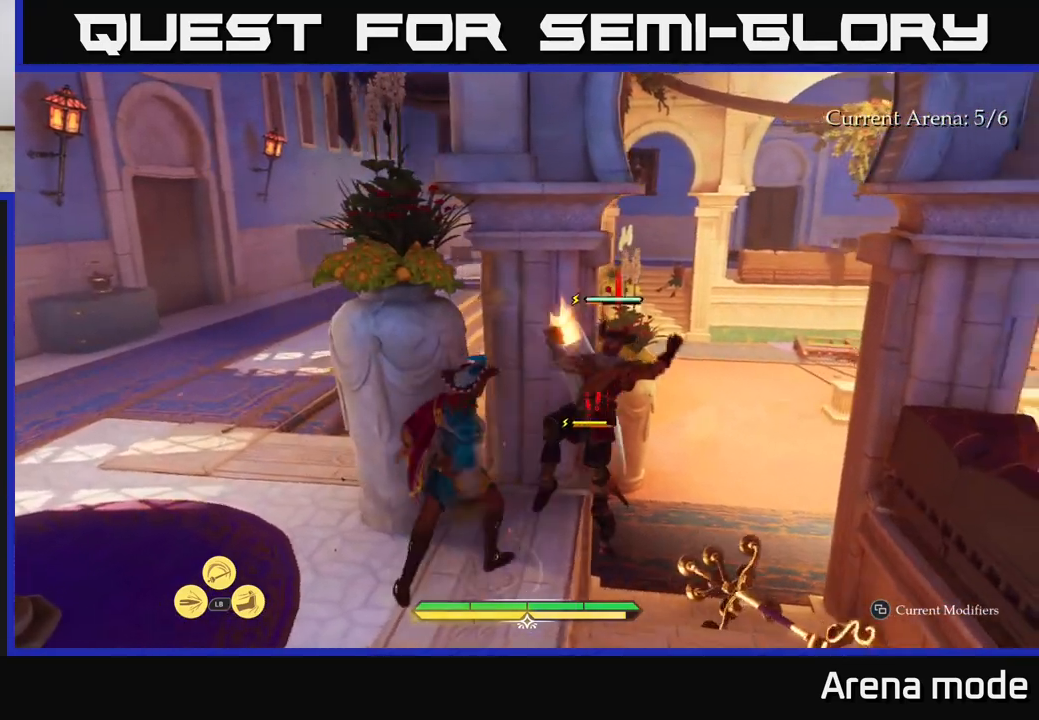
{"buttons": ["L2"], "left_stick": "down-right", "right_stick": "center", "events": [[217, "left_stick", "down"], [367, "left_stick", "down-right"], [450, "L2", "down"]]}
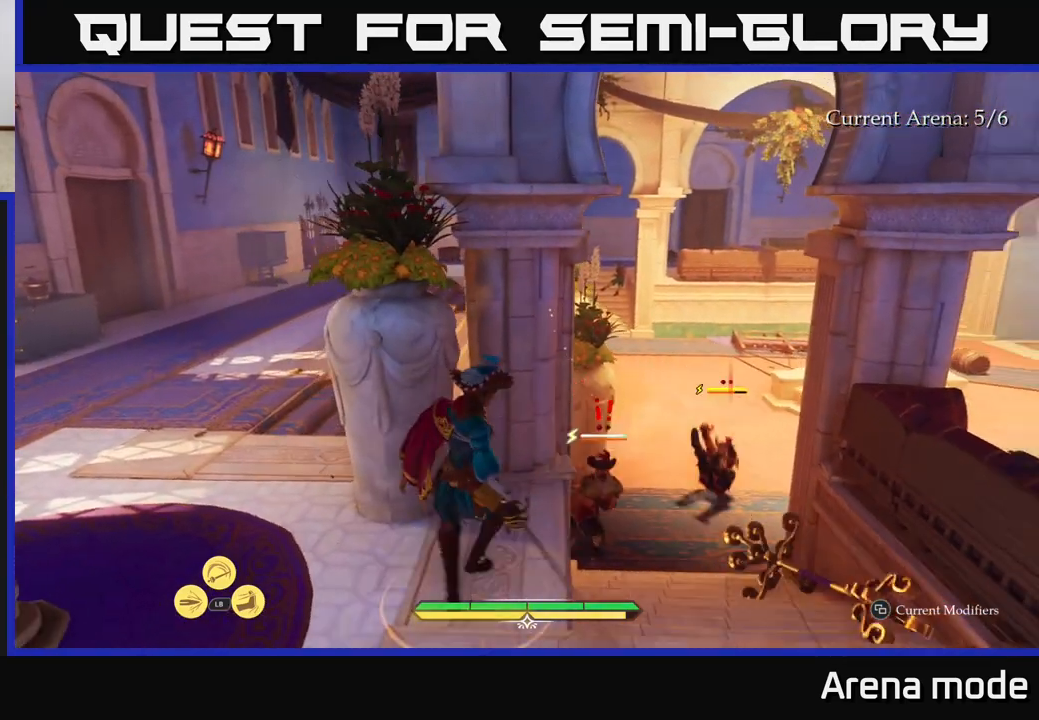
{"buttons": ["X"], "left_stick": "center", "right_stick": "center", "events": [[150, "left_stick", "right"], [233, "X", "down"], [333, "X", "up"], [367, "L2", "up"], [383, "left_stick", "center"], [500, "X", "down"]]}
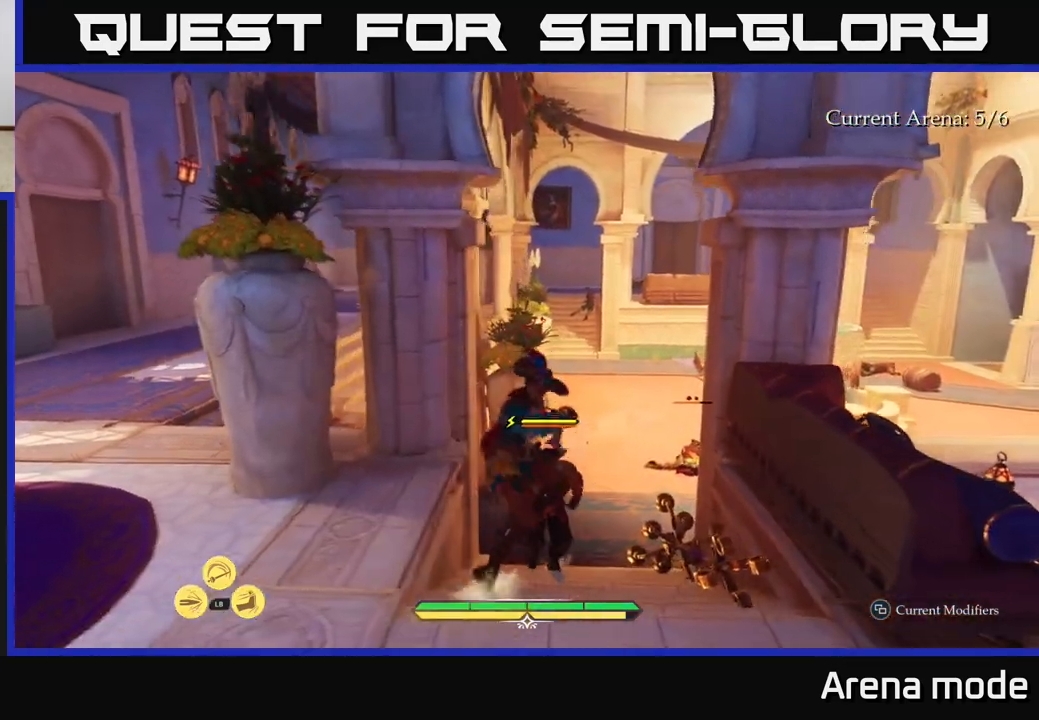
{"buttons": [], "left_stick": "center", "right_stick": "center", "events": [[83, "X", "up"], [200, "X", "down"], [267, "X", "up"], [350, "X", "down"], [450, "X", "up"]]}
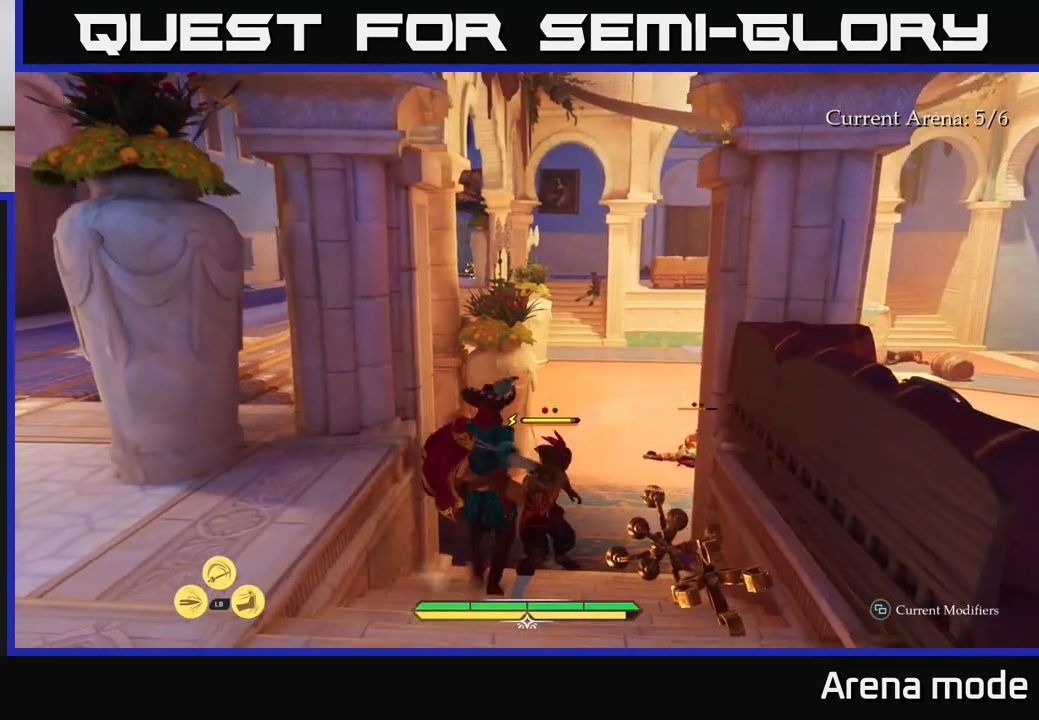
{"buttons": [], "left_stick": "center", "right_stick": "center", "events": [[67, "X", "down"], [183, "X", "up"]]}